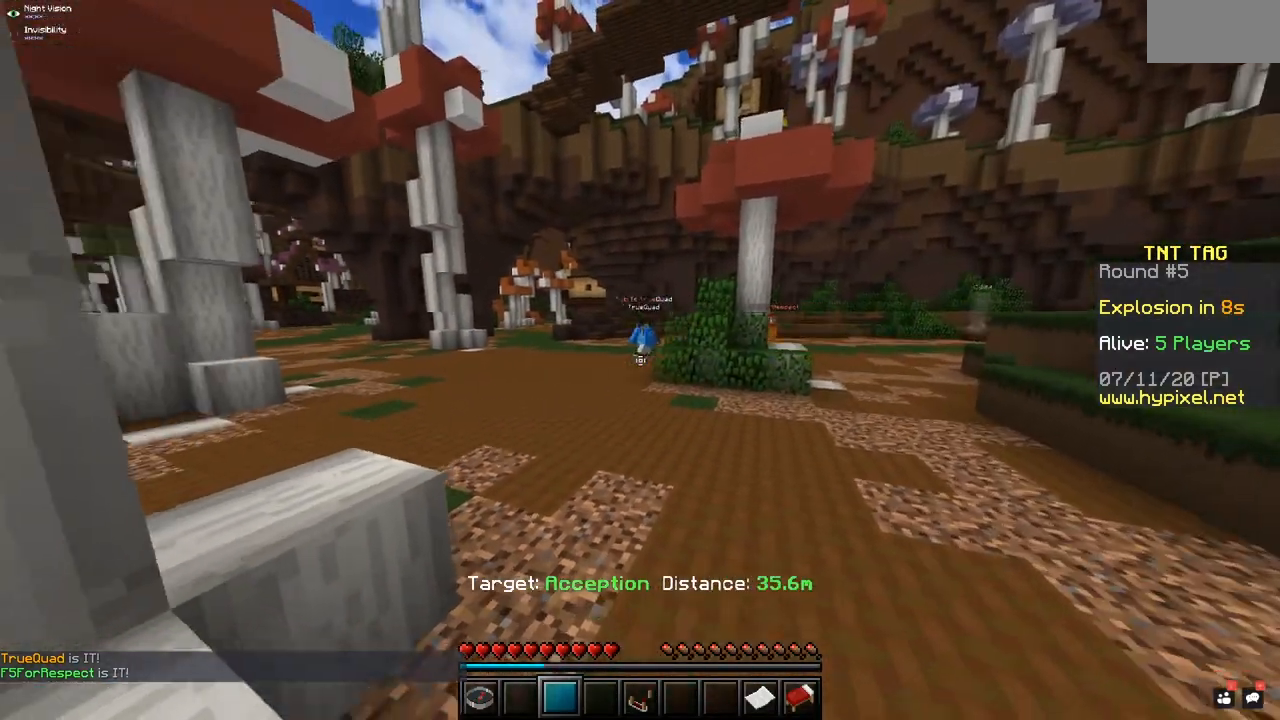
Gameplay with keyboard and mouse; each line is a JSON object with the keys and mouse buttons held at the frame after it. "events" lists presses ("down") and releases ("up") of "mouse_left" and "mouse_right" between this image and that frame as [ms after this image, input, new state], when the widget could be followed in between. "mouse_left", "mouse_right" = the "left", "right" buttons of the "mouse" list. No other keys are recorded. Fast repeated clicks can show as one long hold. Mouse movement is not recorded.
{"keys": [], "mouse": [], "events": []}
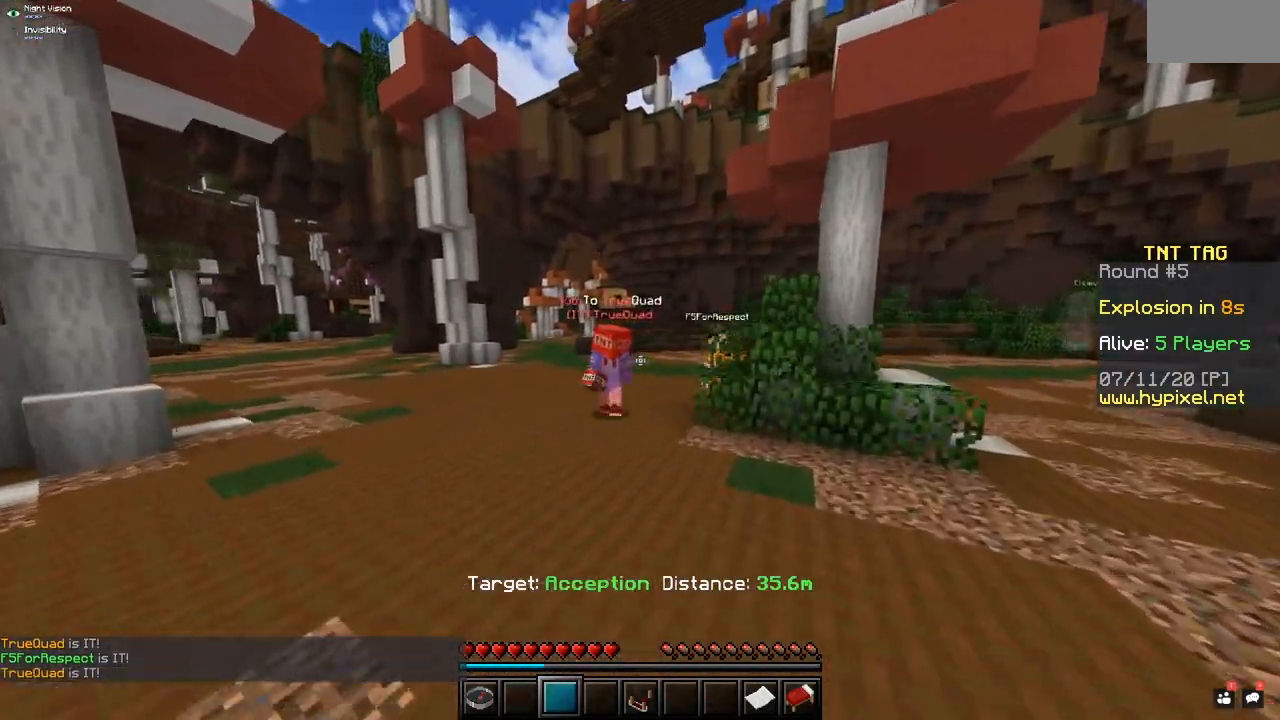
{"keys": [], "mouse": [], "events": []}
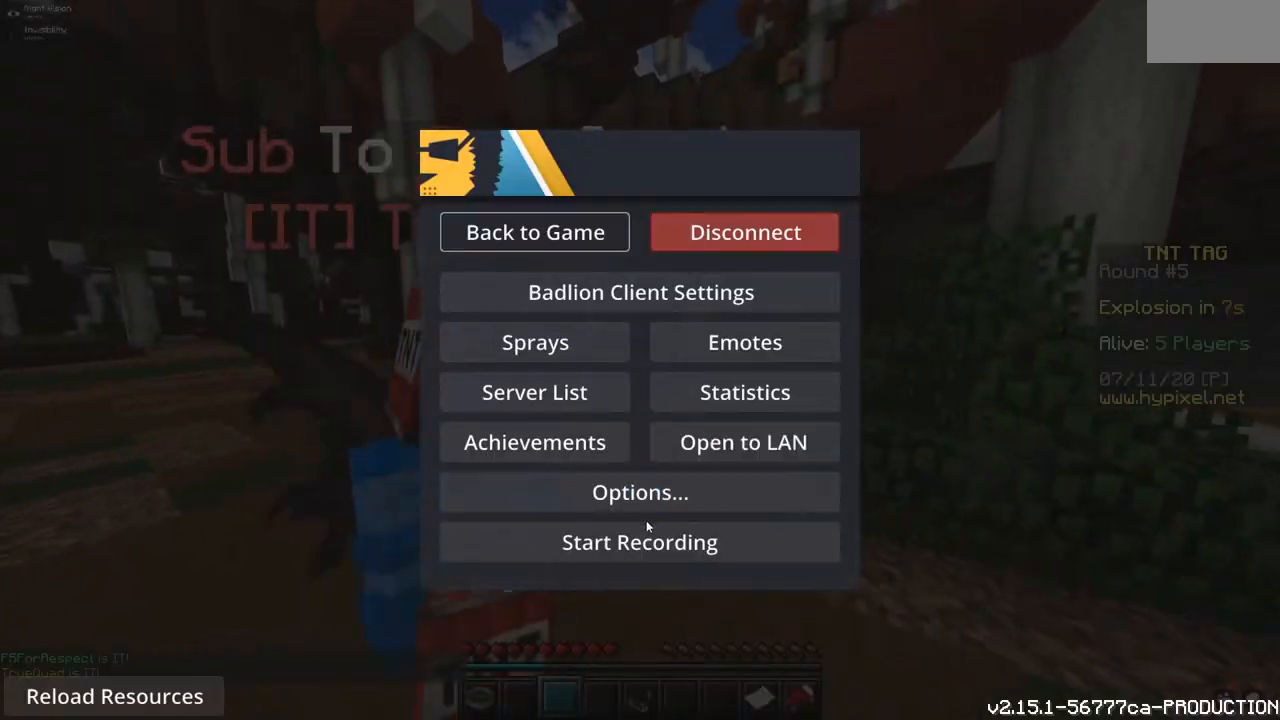
{"keys": [], "mouse": [], "events": []}
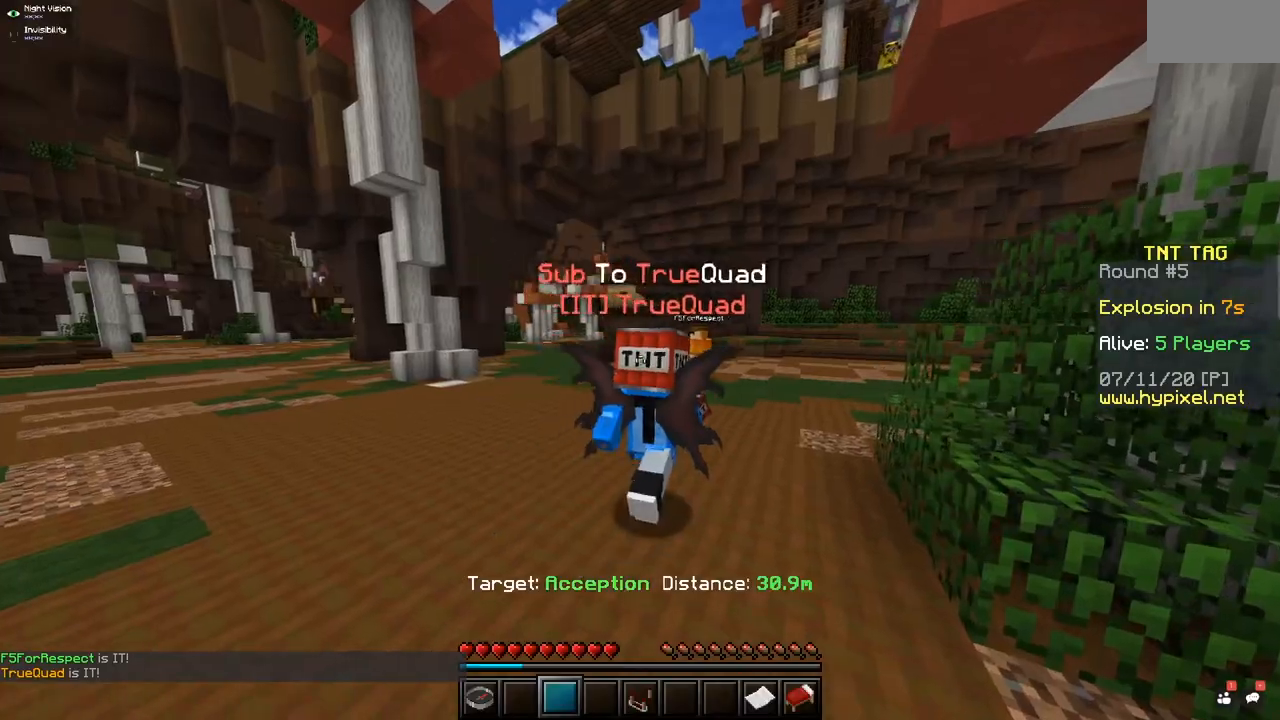
{"keys": [], "mouse": ["left"], "events": [[400, "mouse_left", "down"]]}
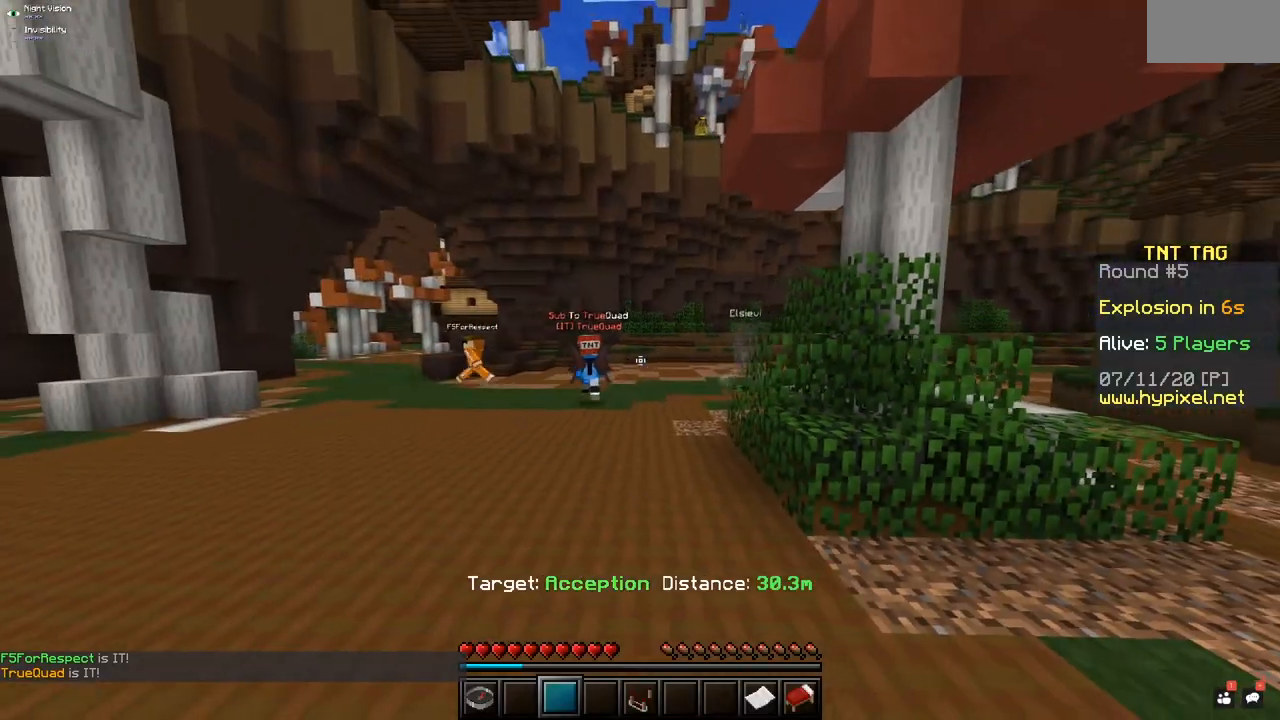
{"keys": [], "mouse": ["left"], "events": [[67, "mouse_left", "up"], [400, "mouse_left", "down"]]}
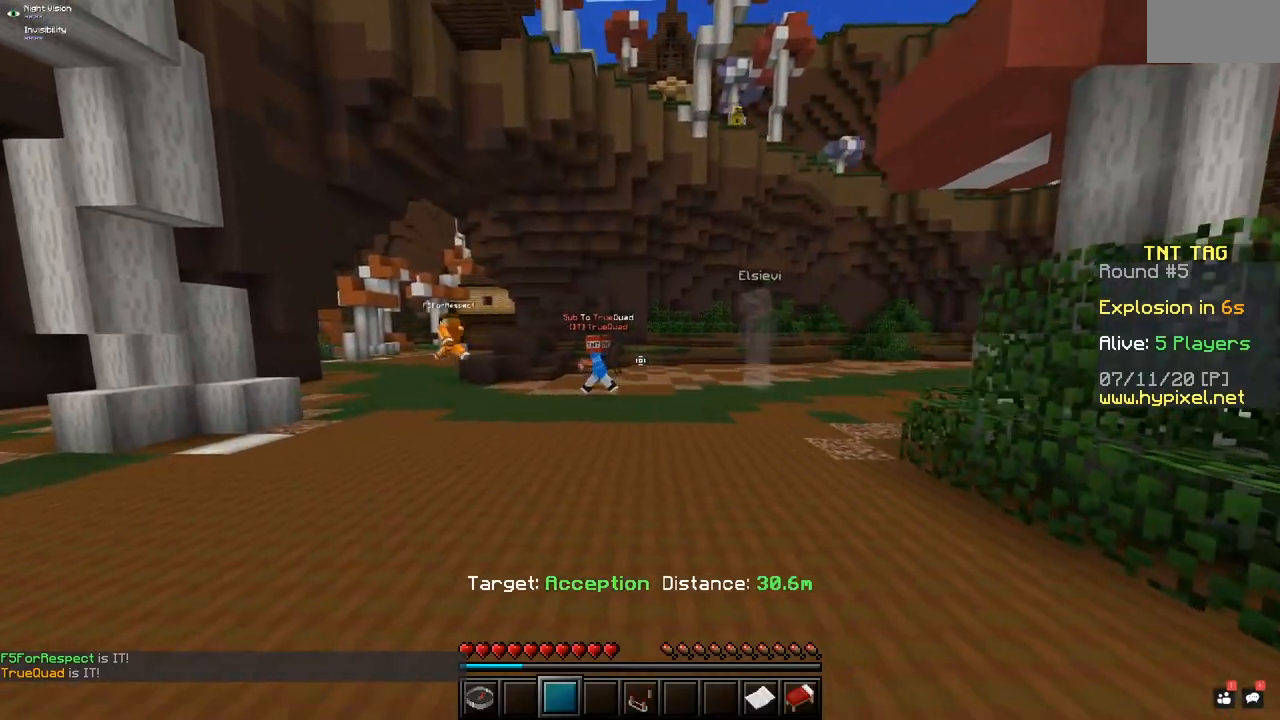
{"keys": [], "mouse": [], "events": [[67, "mouse_left", "up"]]}
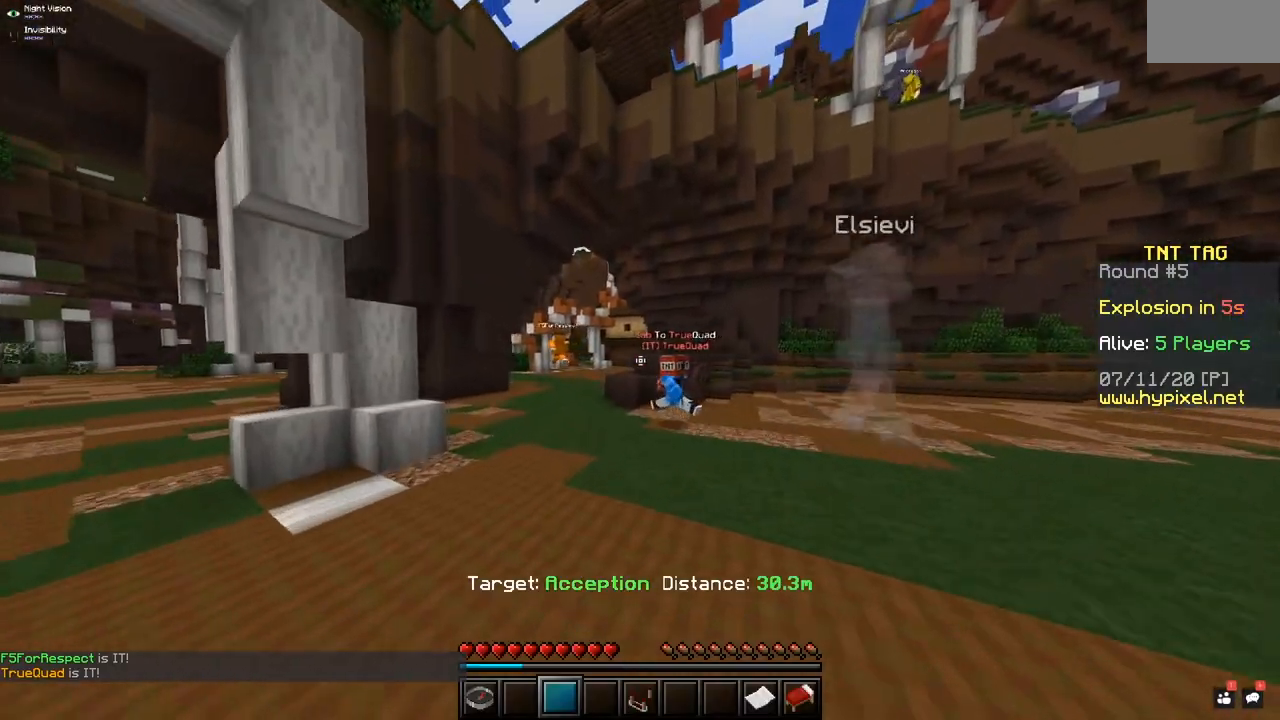
{"keys": [], "mouse": [], "events": []}
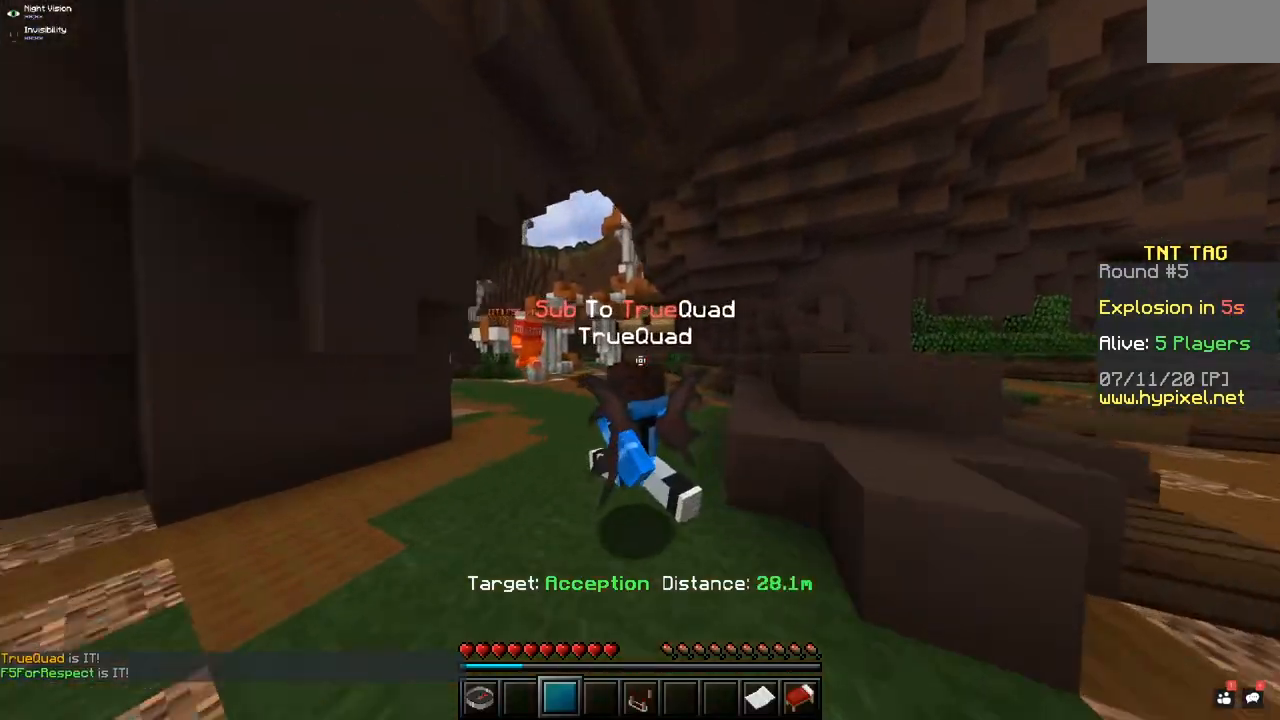
{"keys": [], "mouse": [], "events": []}
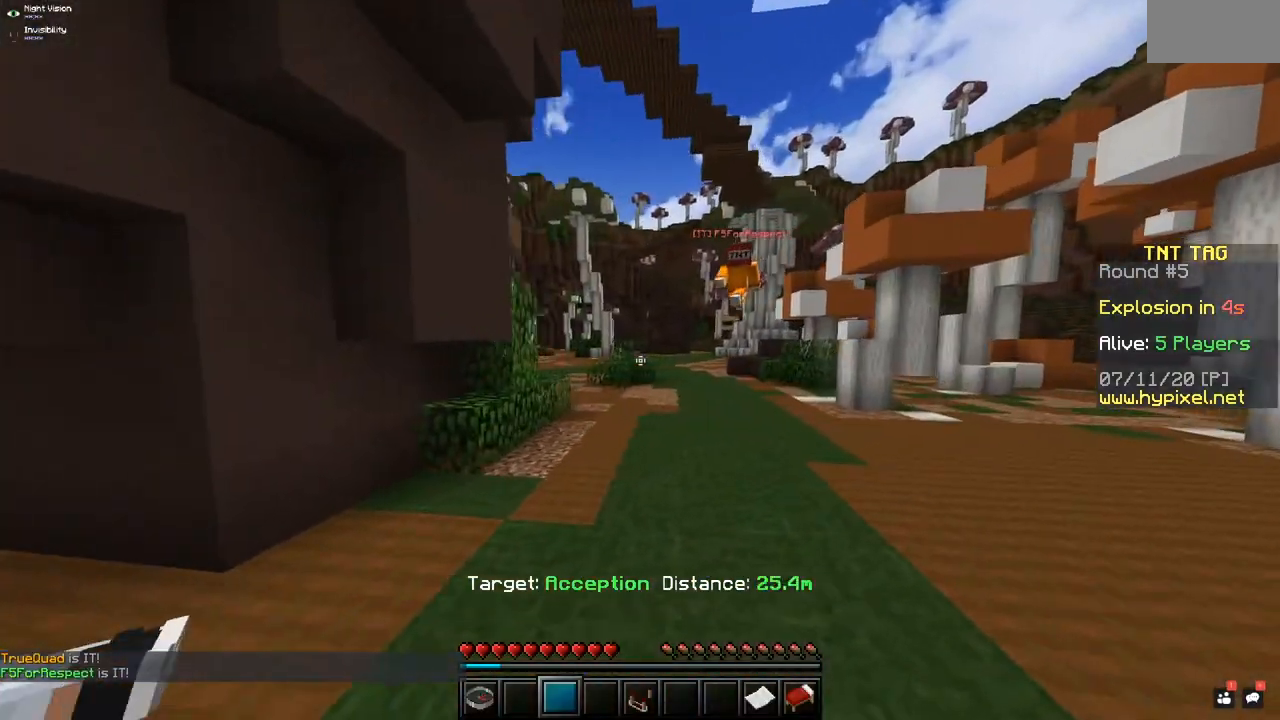
{"keys": [], "mouse": [], "events": []}
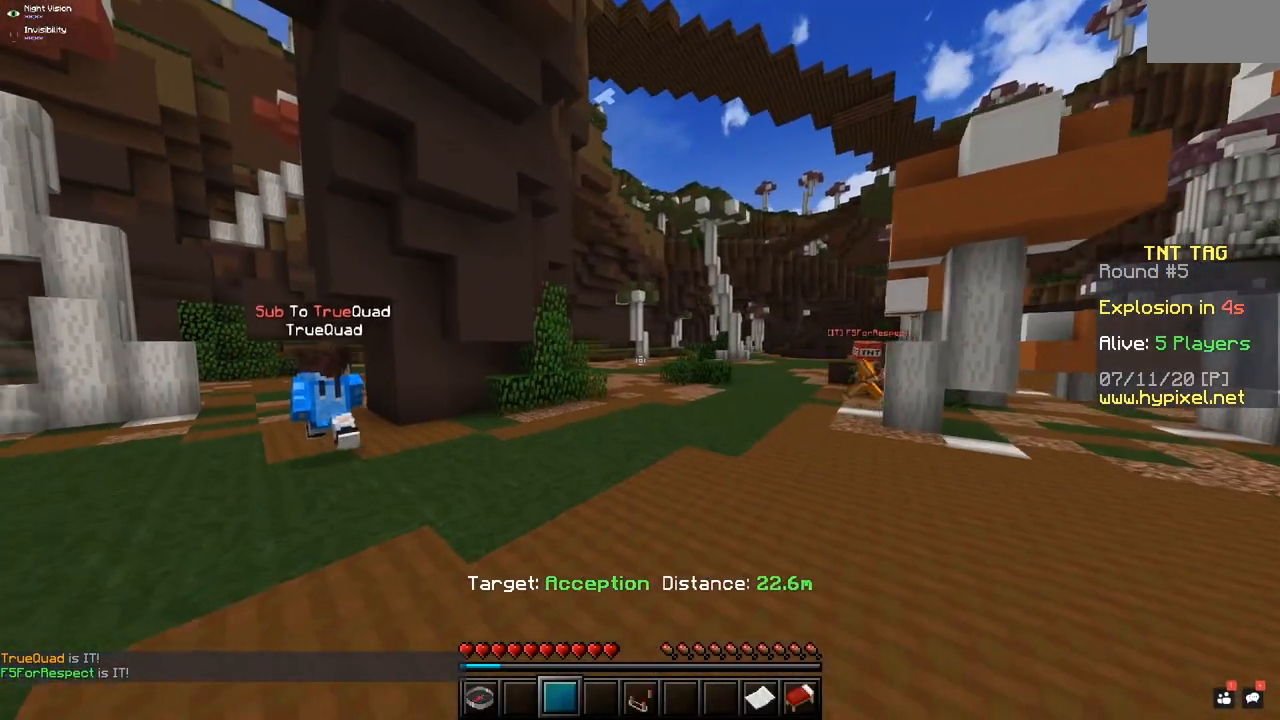
{"keys": [], "mouse": [], "events": []}
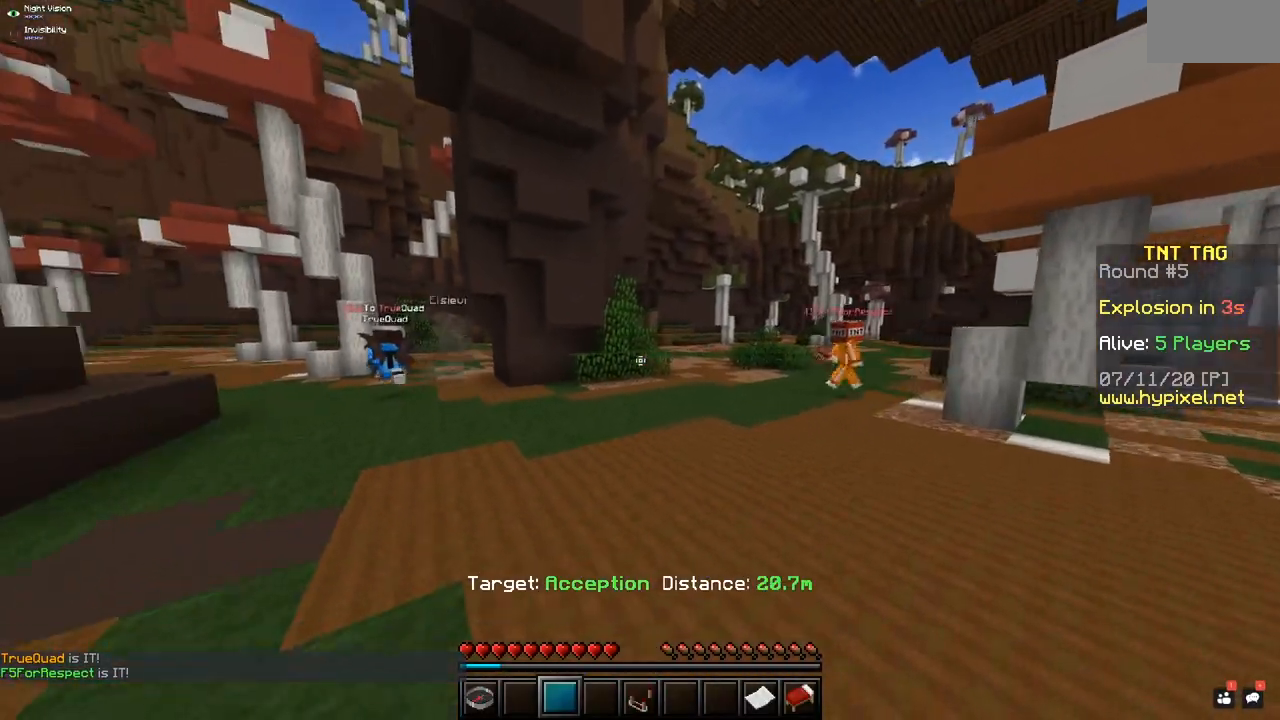
{"keys": [], "mouse": [], "events": []}
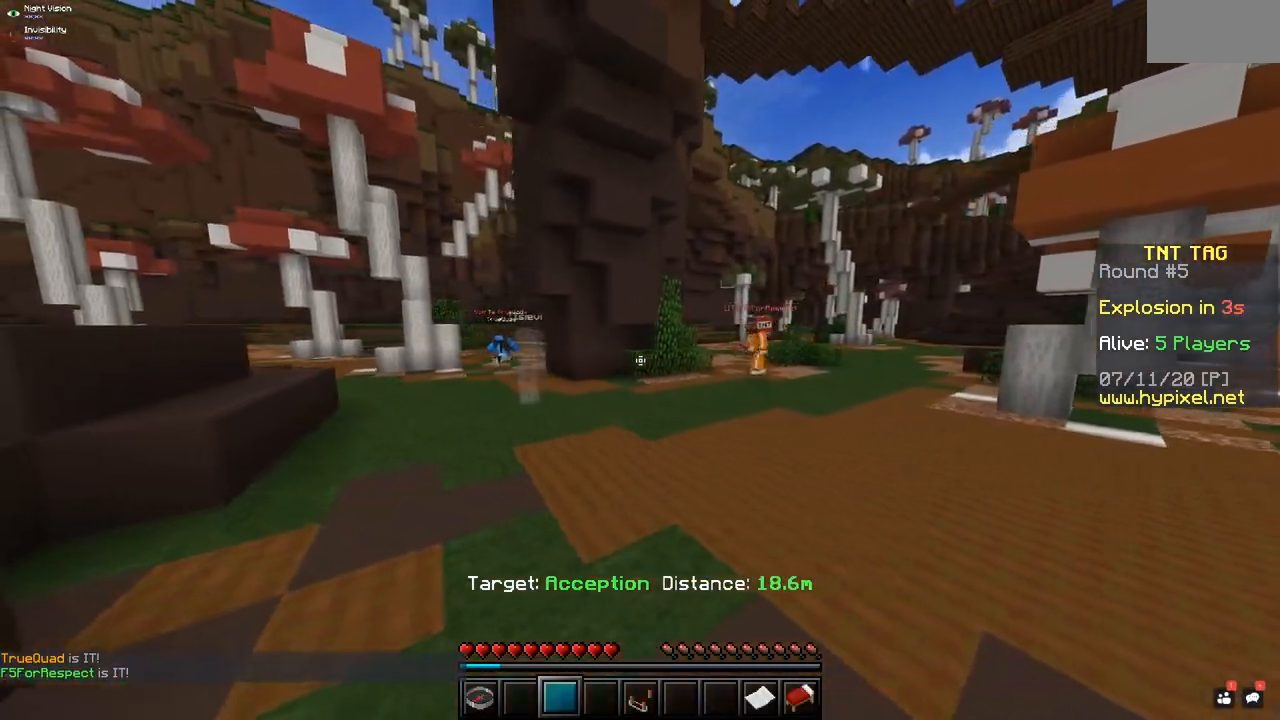
{"keys": [], "mouse": [], "events": []}
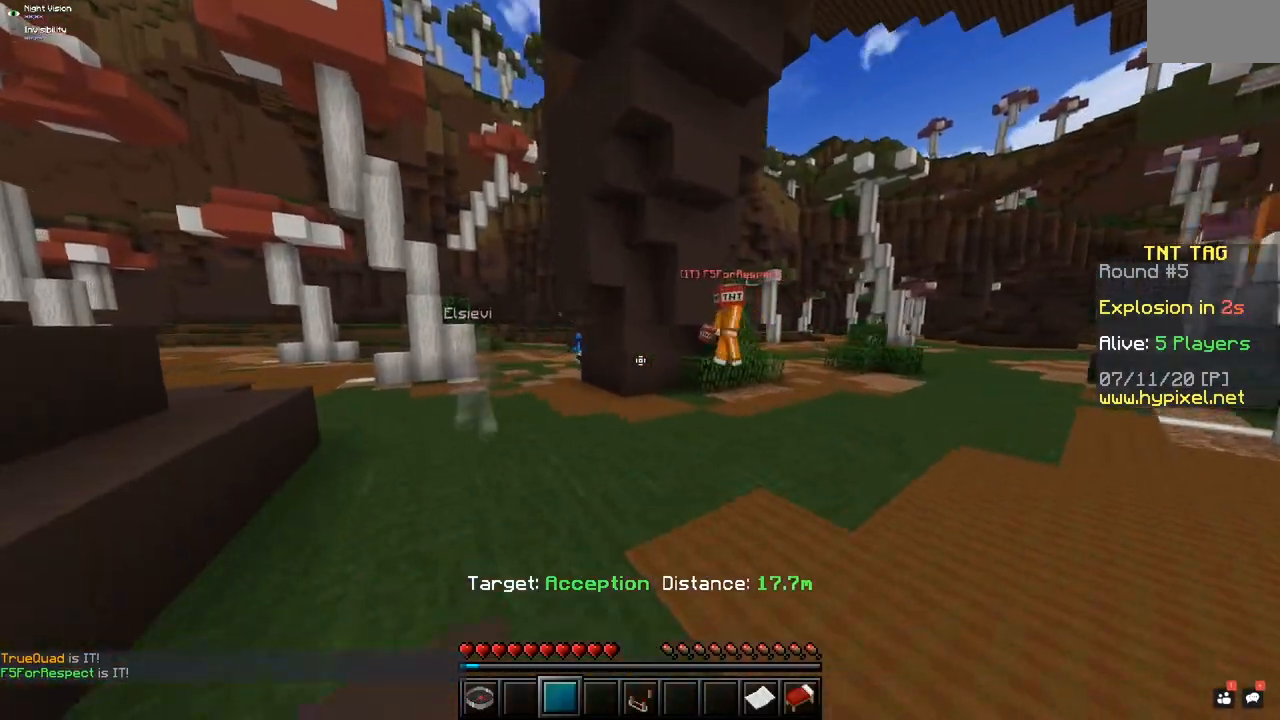
{"keys": [], "mouse": [], "events": []}
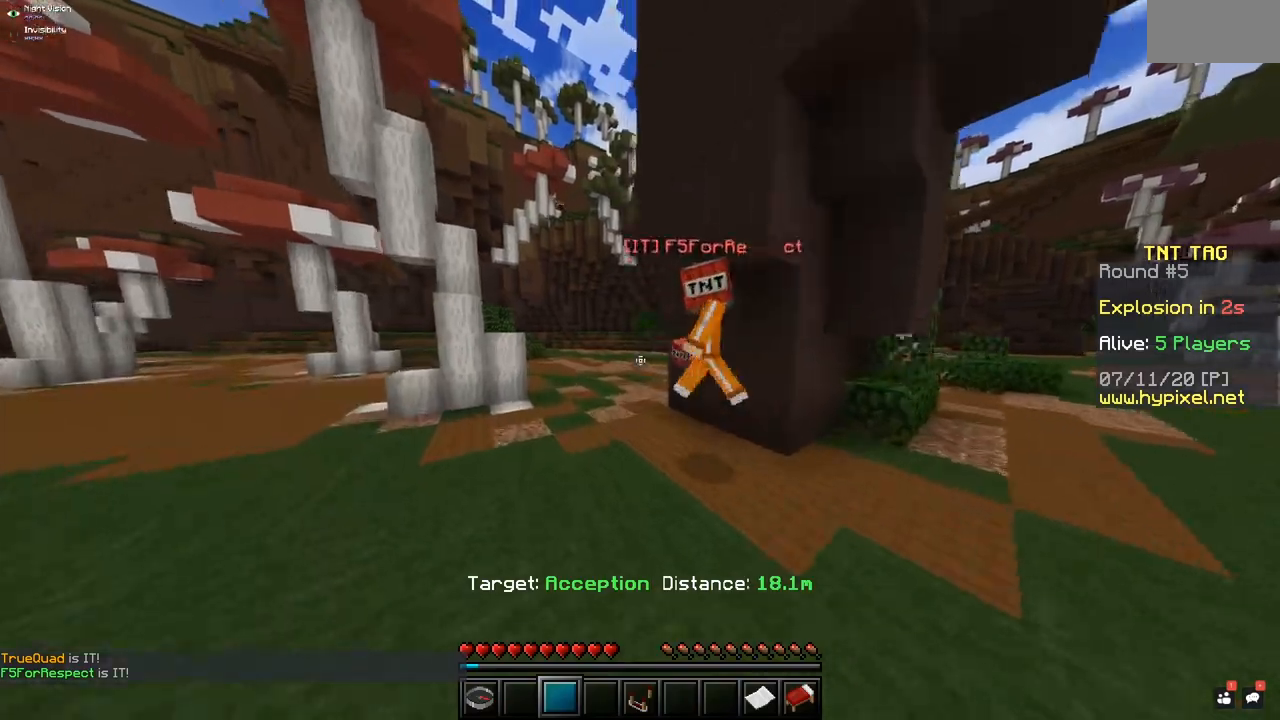
{"keys": [], "mouse": ["right"], "events": [[350, "mouse_right", "down"]]}
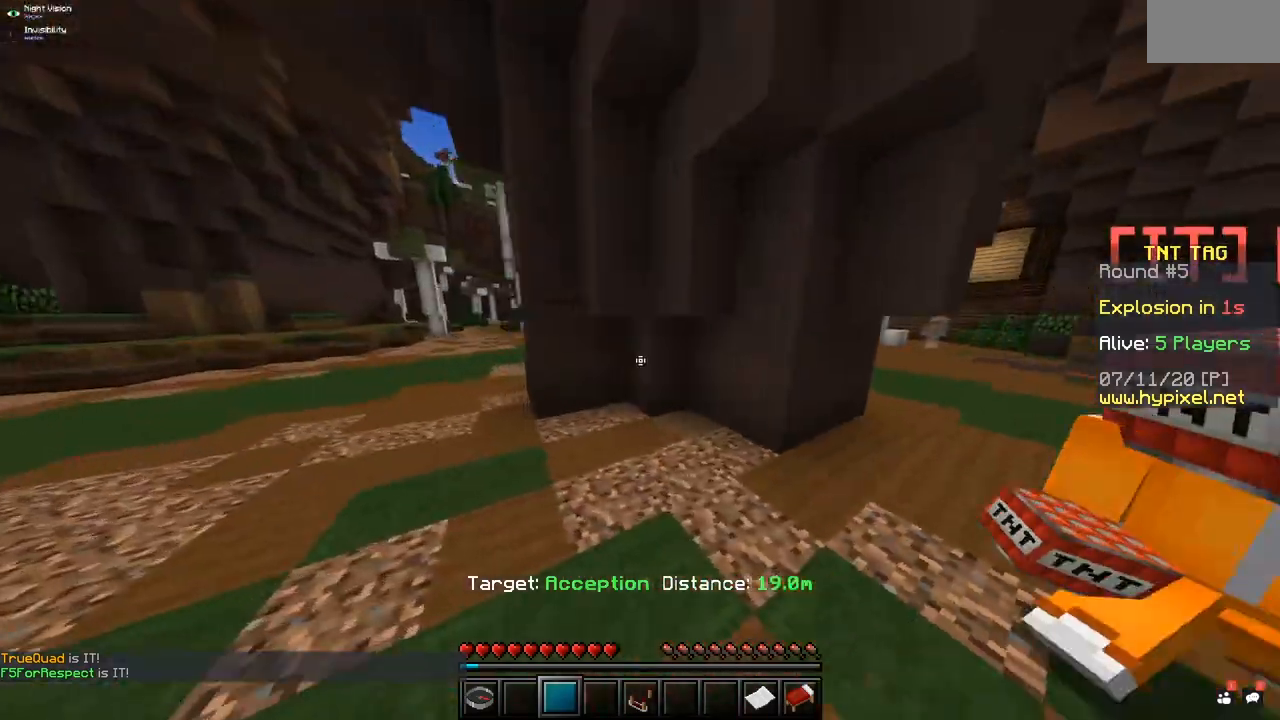
{"keys": [], "mouse": ["right"], "events": [[17, "mouse_right", "up"], [200, "mouse_left", "down"], [417, "mouse_left", "up"], [450, "mouse_left", "down"], [500, "mouse_left", "up"], [500, "mouse_right", "down"]]}
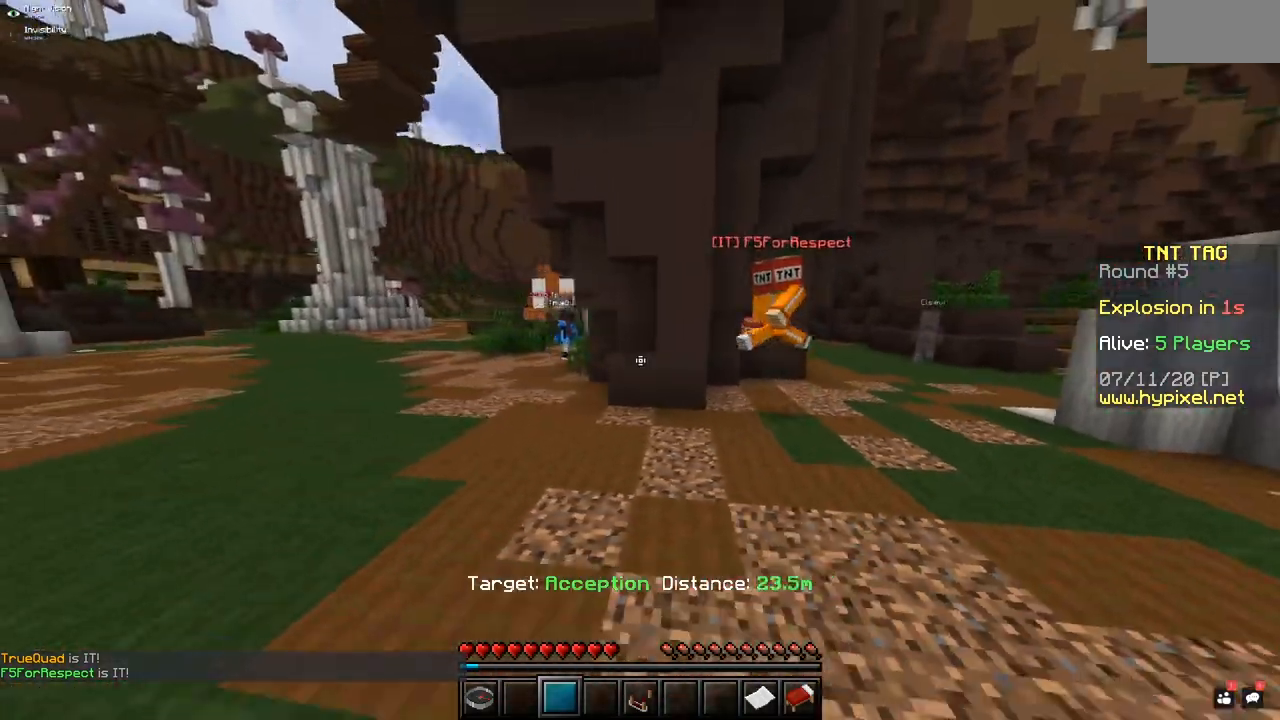
{"keys": [], "mouse": ["right"], "events": [[167, "mouse_right", "up"], [200, "mouse_right", "down"], [350, "mouse_left", "down"], [350, "mouse_right", "up"], [450, "mouse_right", "down"], [467, "mouse_left", "up"]]}
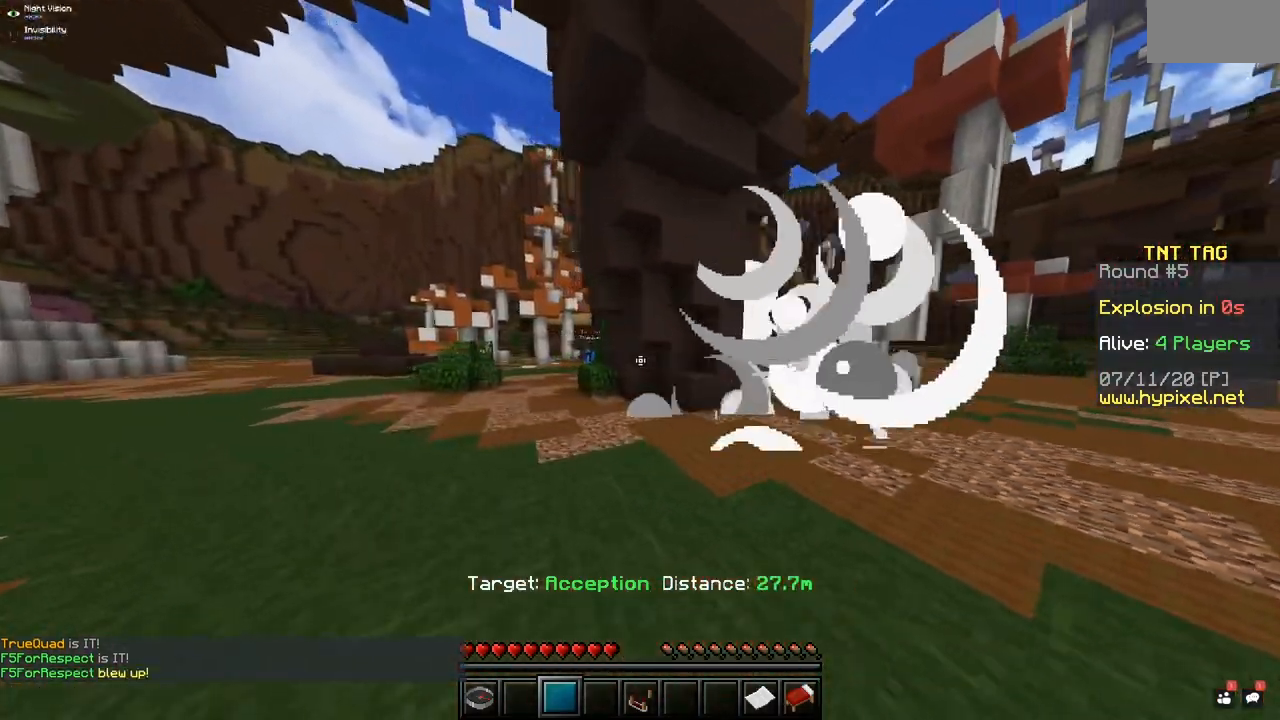
{"keys": [], "mouse": [], "events": [[100, "mouse_left", "down"], [100, "mouse_right", "up"], [167, "mouse_left", "up"], [200, "mouse_right", "down"], [367, "mouse_right", "up"]]}
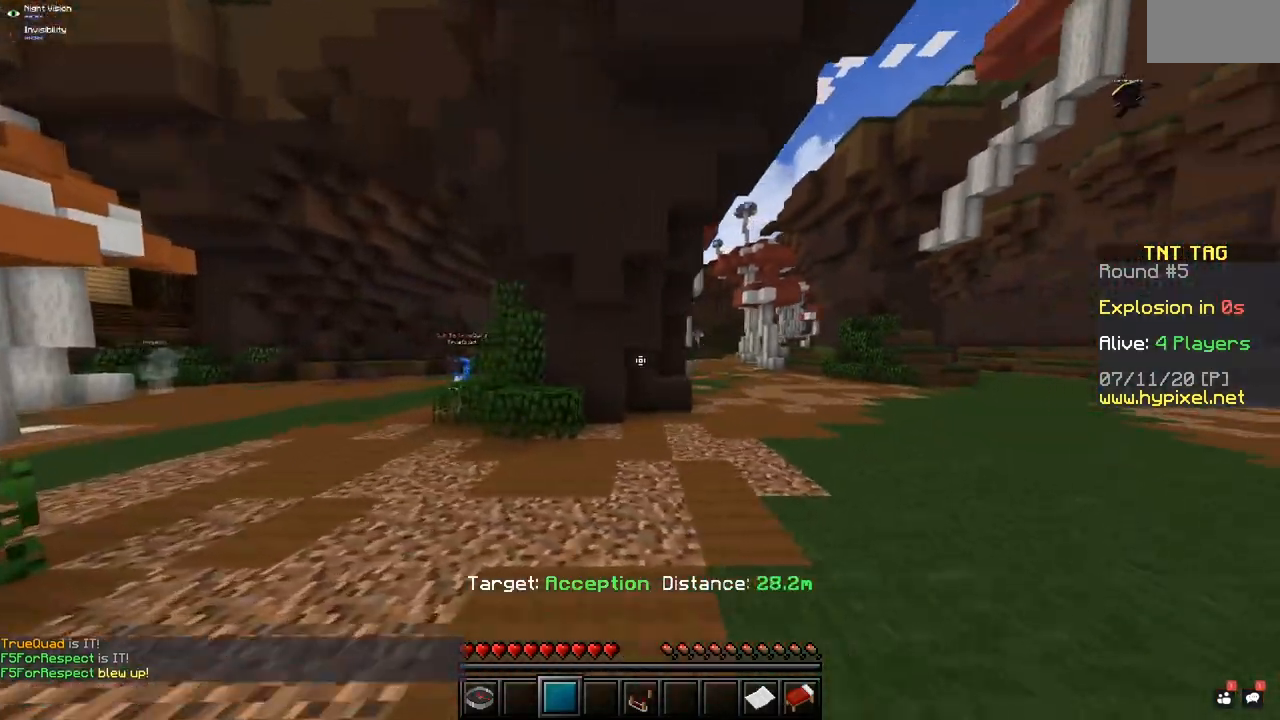
{"keys": [], "mouse": [], "events": []}
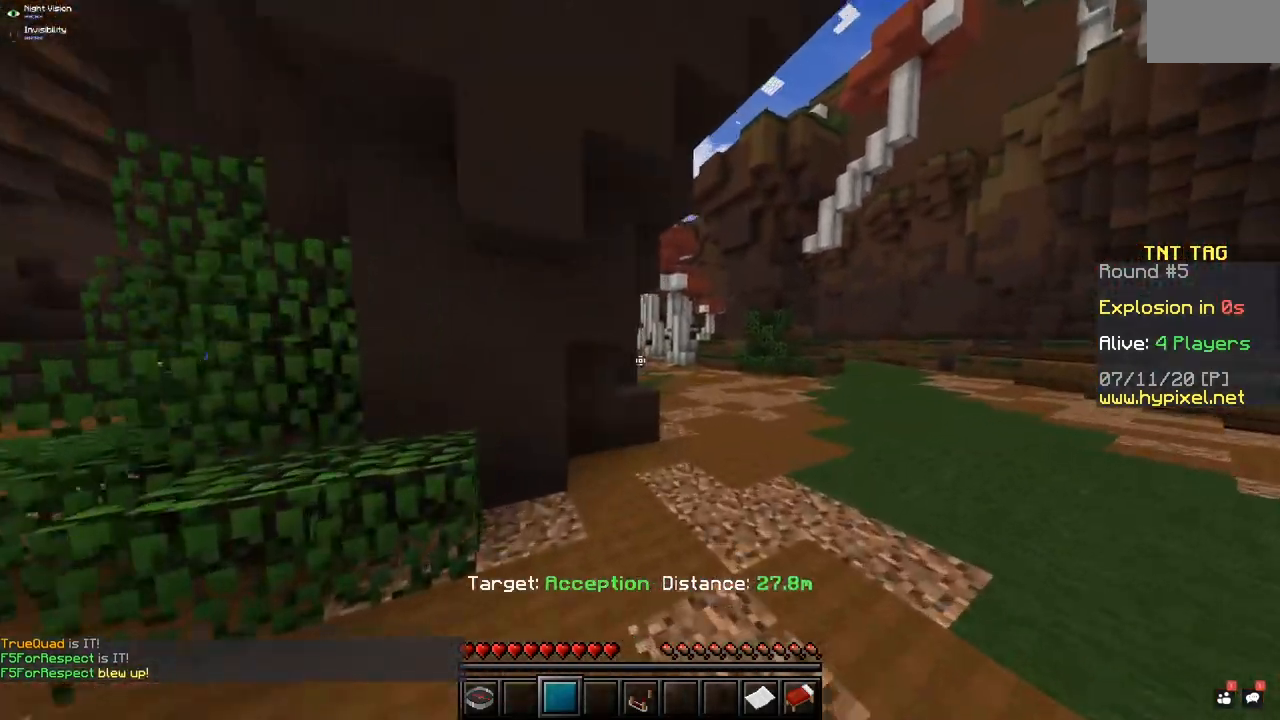
{"keys": [], "mouse": ["left"], "events": [[400, "mouse_left", "down"]]}